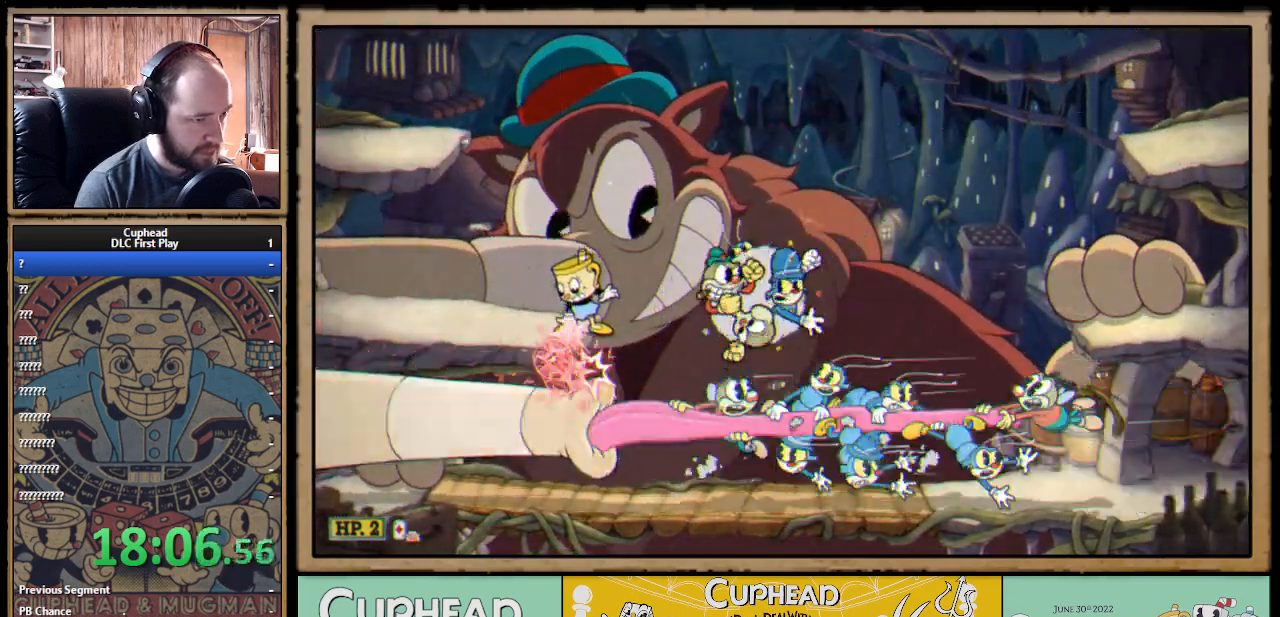
Gameplay with a controller (Xbox layout); each line is a JSON object with the inputs held at the frame after it. "events" lists button and stick changes between this image and that frame as [ms after this image, input, new state], when the widget could be followed in between.
{"buttons": ["X", "R1"], "left_stick": "down-right", "right_stick": "center", "events": [[433, "left_stick", "down-right"]]}
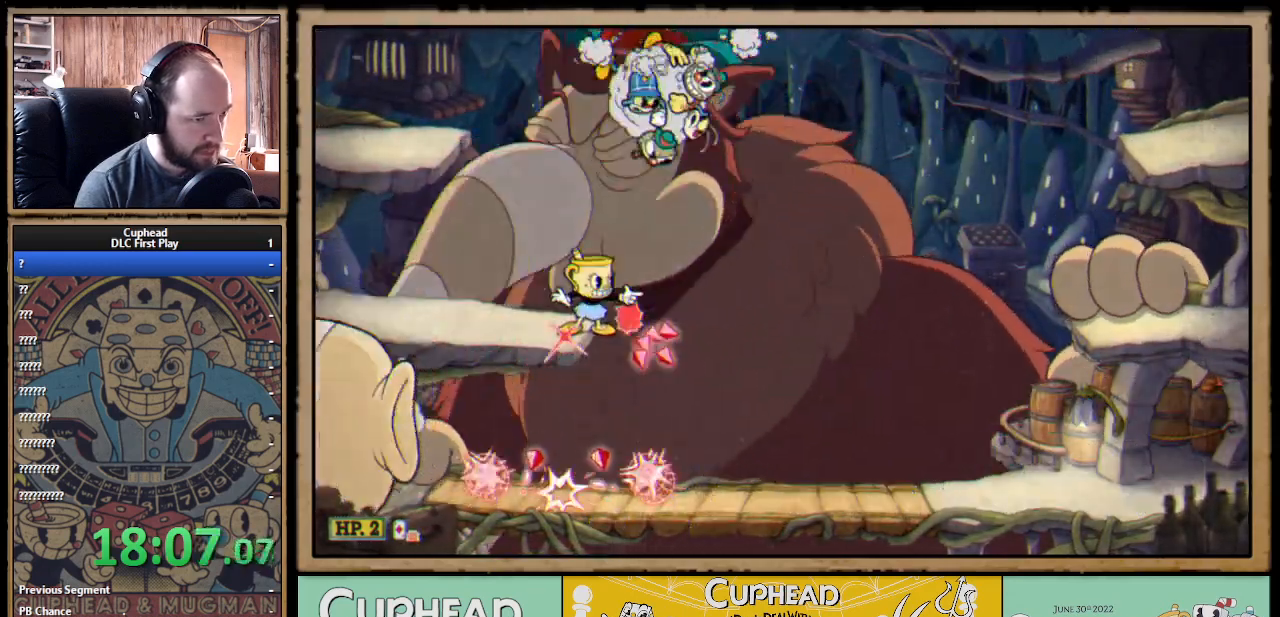
{"buttons": ["X"], "left_stick": "up-right", "right_stick": "center", "events": [[17, "R1", "up"], [33, "left_stick", "right"], [50, "B", "down"], [183, "B", "up"], [467, "left_stick", "up-right"]]}
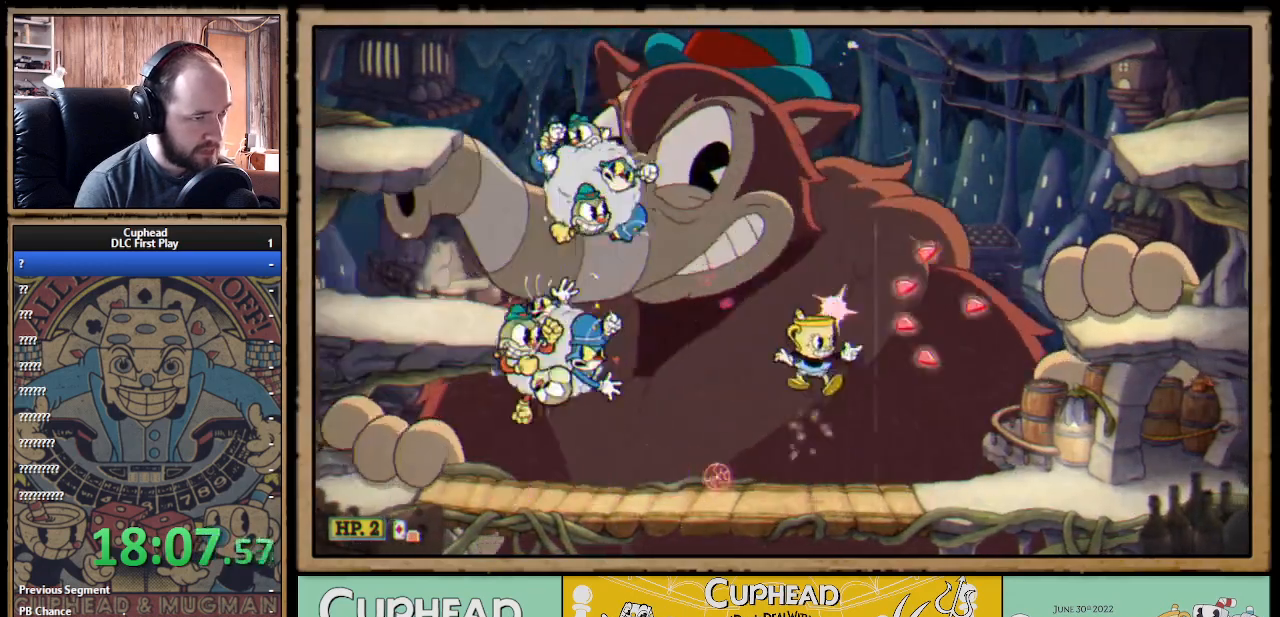
{"buttons": ["X"], "left_stick": "up-left", "right_stick": "center", "events": [[83, "left_stick", "up"], [150, "X", "up"], [200, "X", "down"], [283, "left_stick", "up-left"]]}
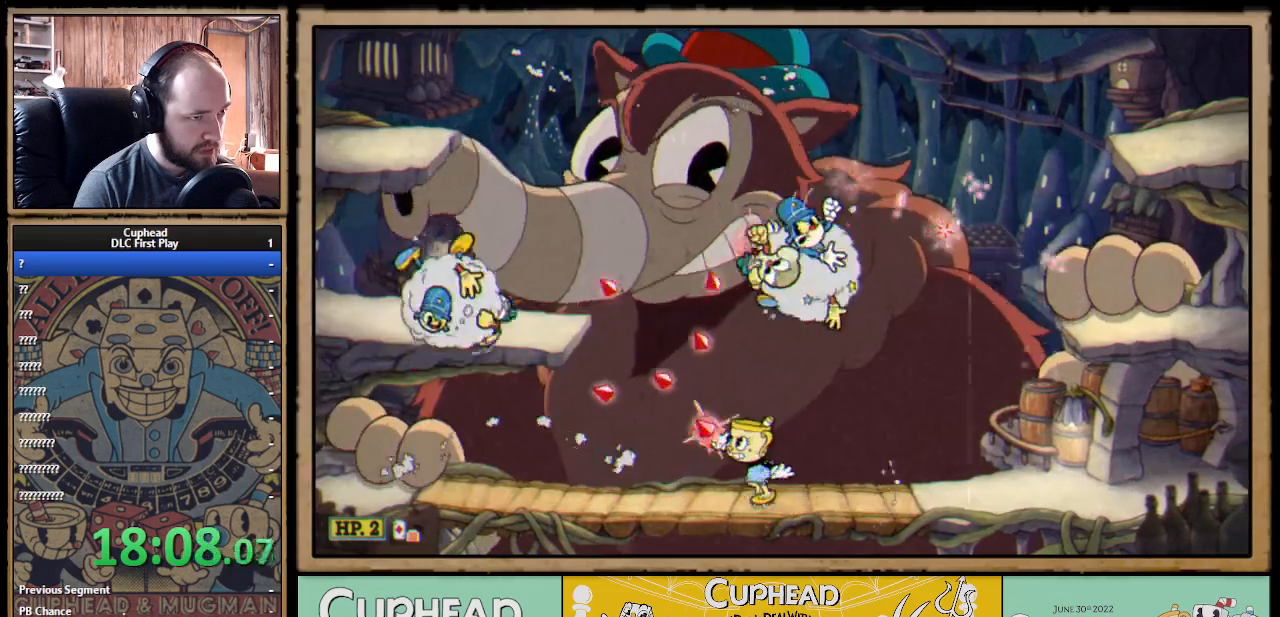
{"buttons": ["X"], "left_stick": "up", "right_stick": "center", "events": [[83, "A", "down"], [167, "left_stick", "up"], [233, "A", "up"], [317, "A", "down"], [467, "A", "up"]]}
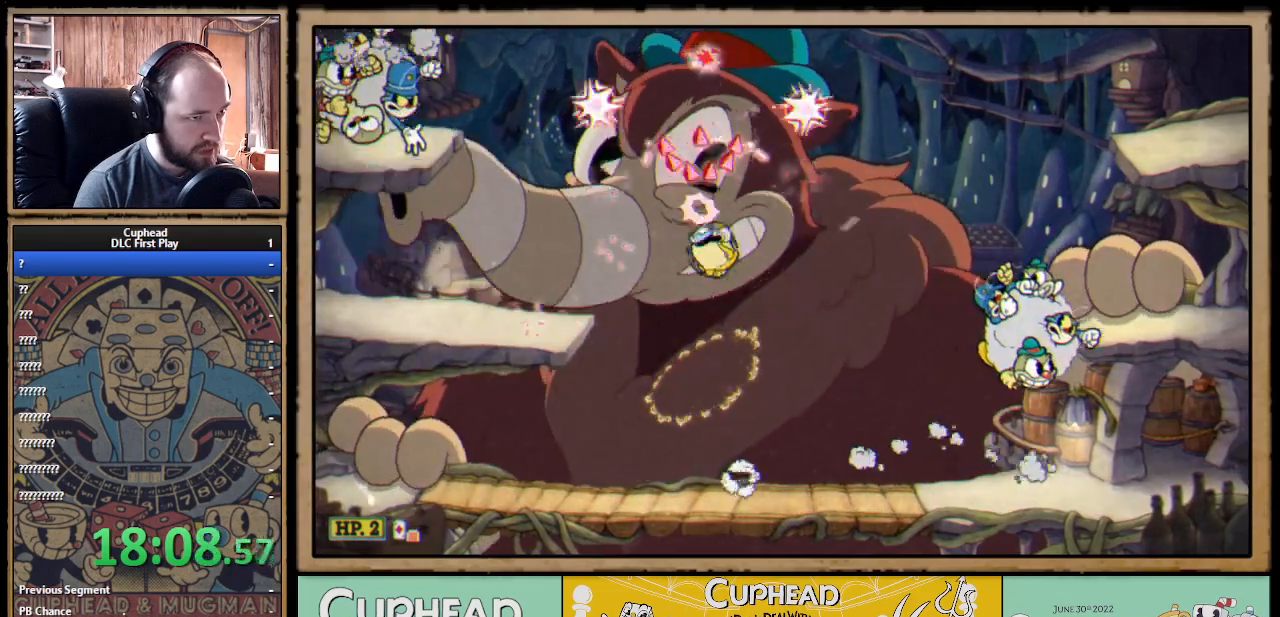
{"buttons": ["X"], "left_stick": "up-right", "right_stick": "center", "events": [[467, "left_stick", "up-right"]]}
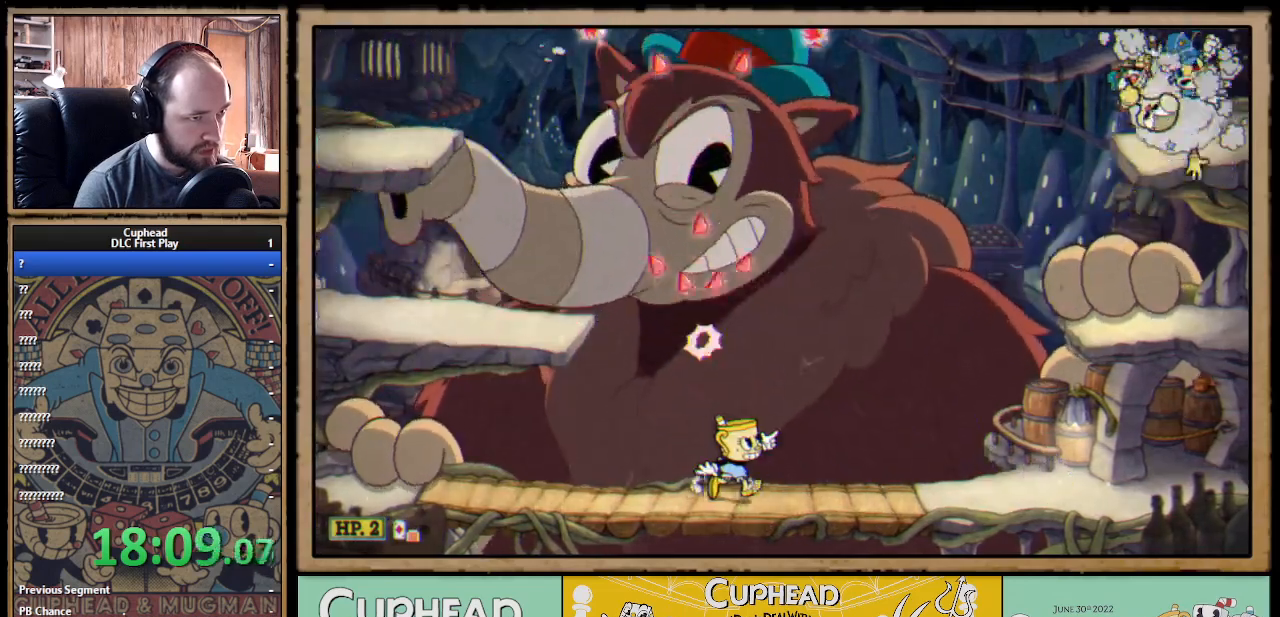
{"buttons": ["X"], "left_stick": "up-left", "right_stick": "center", "events": [[150, "A", "down"], [217, "left_stick", "up-left"], [250, "A", "up"]]}
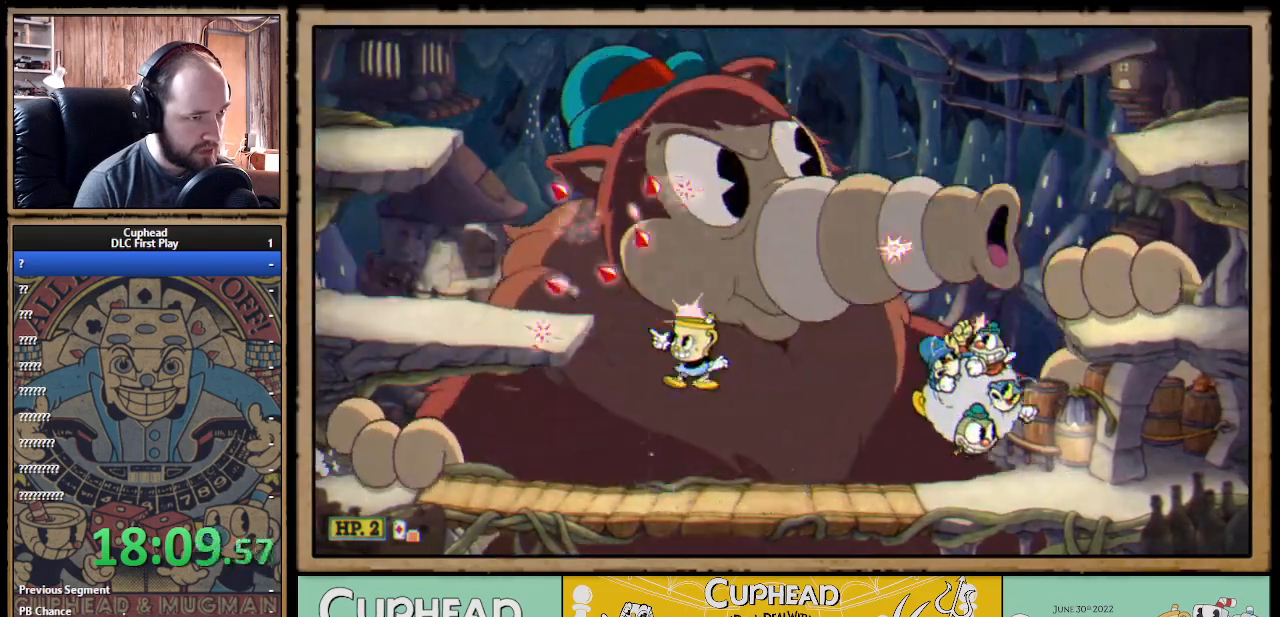
{"buttons": ["X"], "left_stick": "up", "right_stick": "center", "events": [[200, "left_stick", "up-right"], [450, "left_stick", "up"]]}
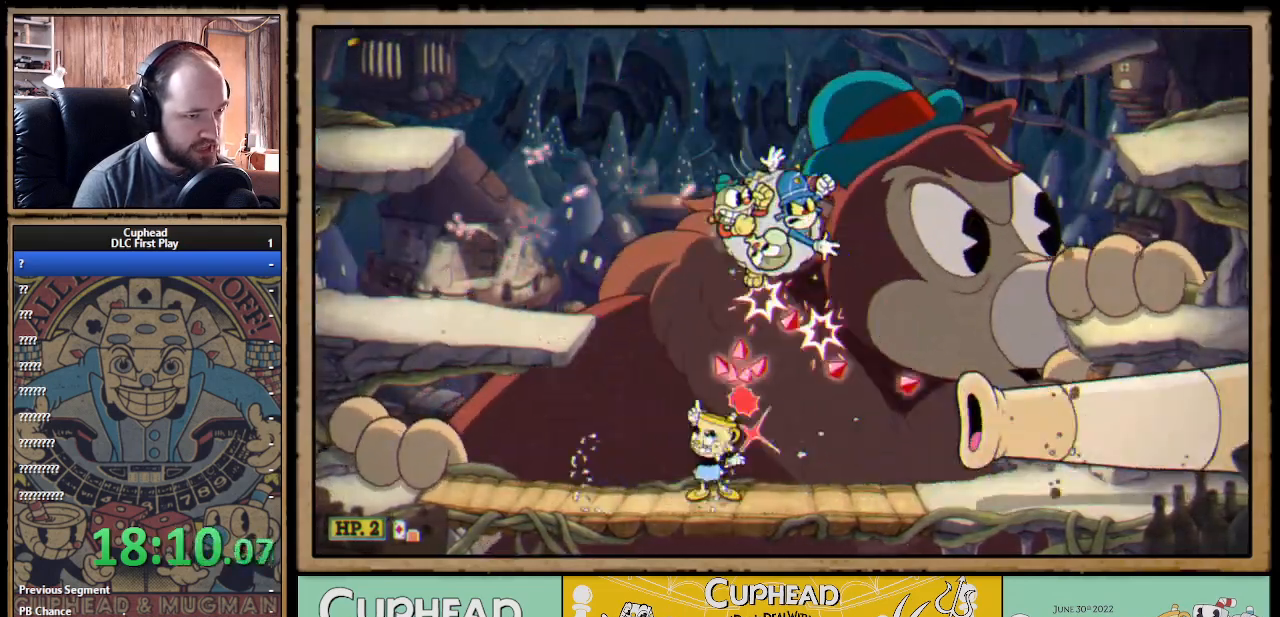
{"buttons": ["X"], "left_stick": "up-right", "right_stick": "center", "events": [[33, "left_stick", "up-left"], [200, "left_stick", "up-right"]]}
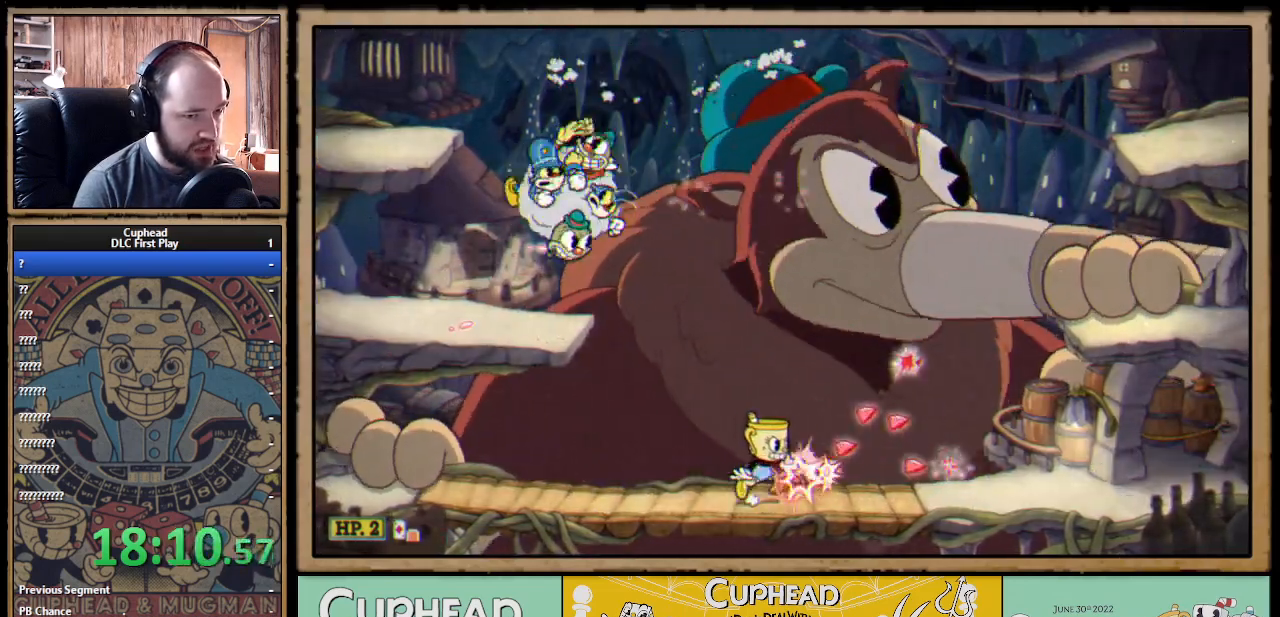
{"buttons": ["X", "R1"], "left_stick": "up-right", "right_stick": "center", "events": [[67, "L1", "down"], [167, "R1", "down"], [183, "L1", "up"], [283, "R1", "up"], [383, "R1", "down"]]}
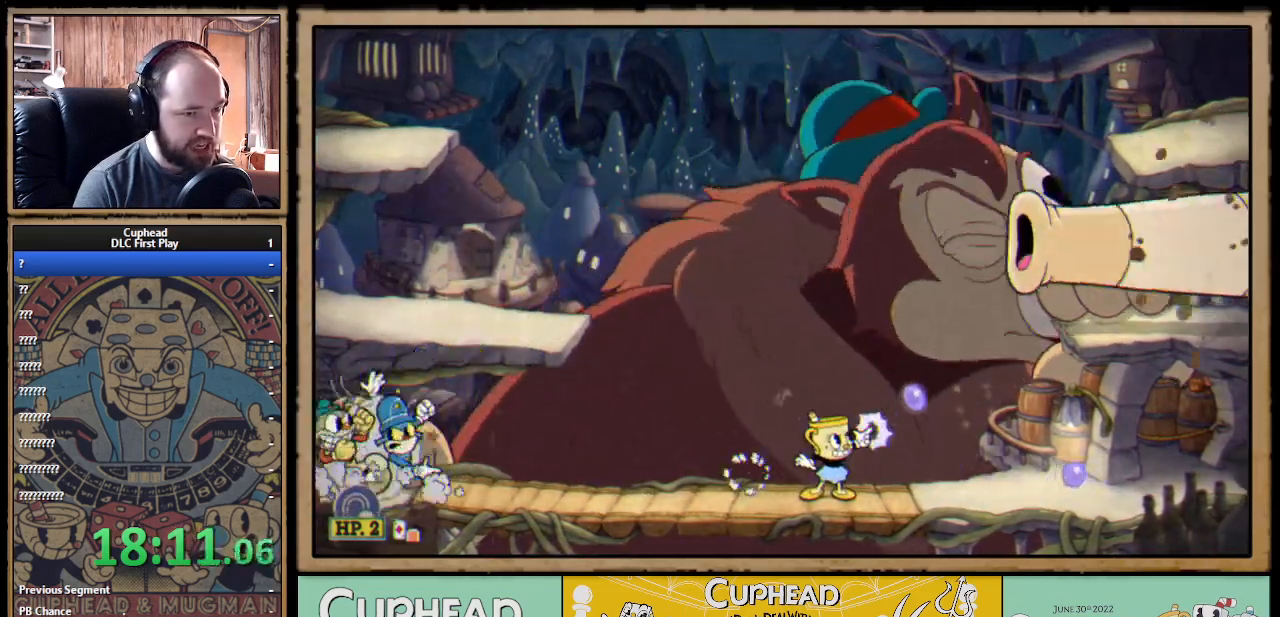
{"buttons": ["X", "R1"], "left_stick": "up-right", "right_stick": "center", "events": []}
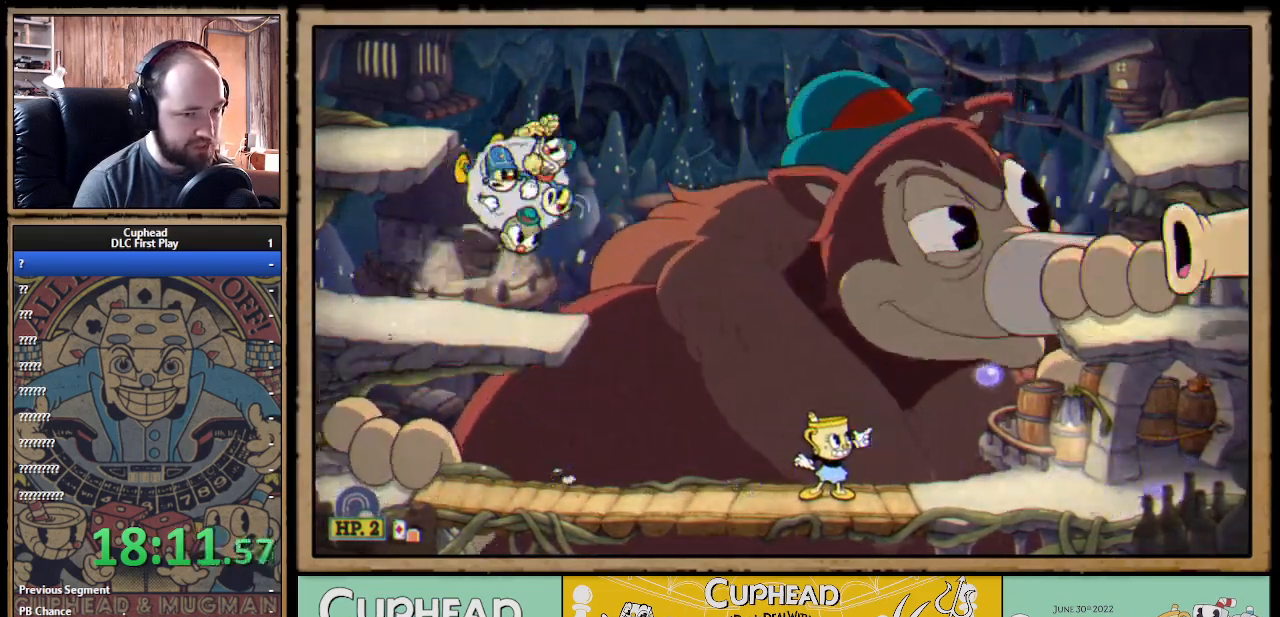
{"buttons": ["X"], "left_stick": "up-left", "right_stick": "center", "events": [[300, "left_stick", "up-left"], [350, "R1", "up"]]}
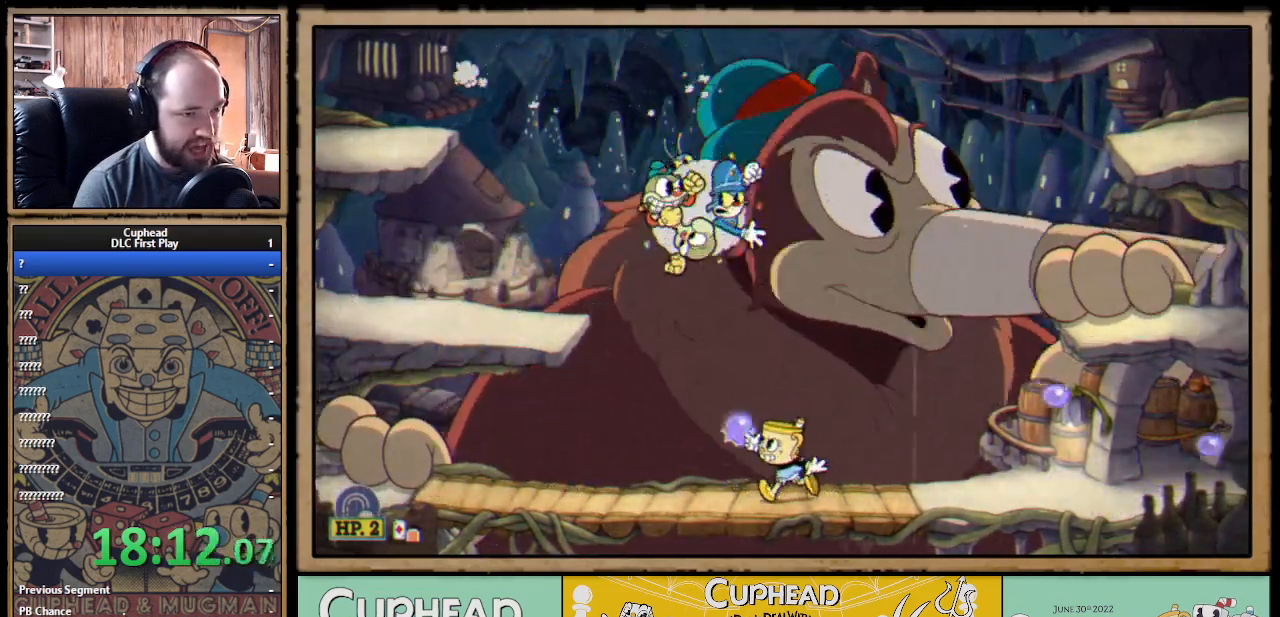
{"buttons": ["X"], "left_stick": "up-right", "right_stick": "center", "events": [[100, "X", "up"], [250, "X", "down"], [500, "left_stick", "up-right"]]}
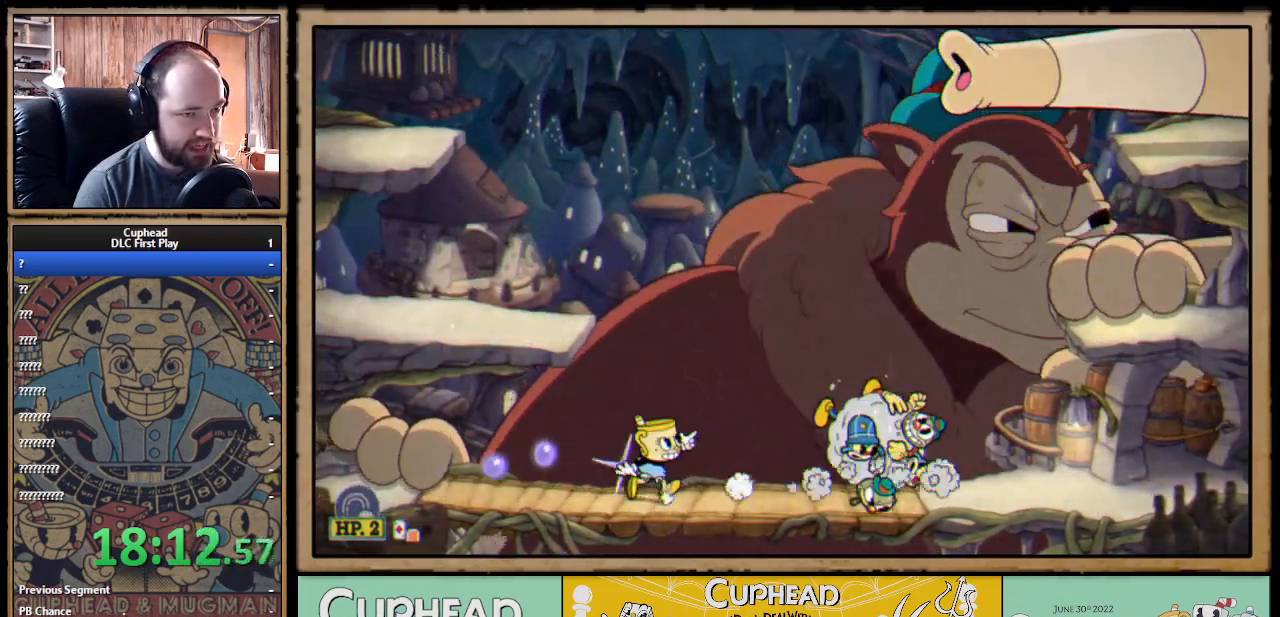
{"buttons": ["X"], "left_stick": "up-right", "right_stick": "center", "events": [[17, "R1", "down"], [367, "R1", "up"]]}
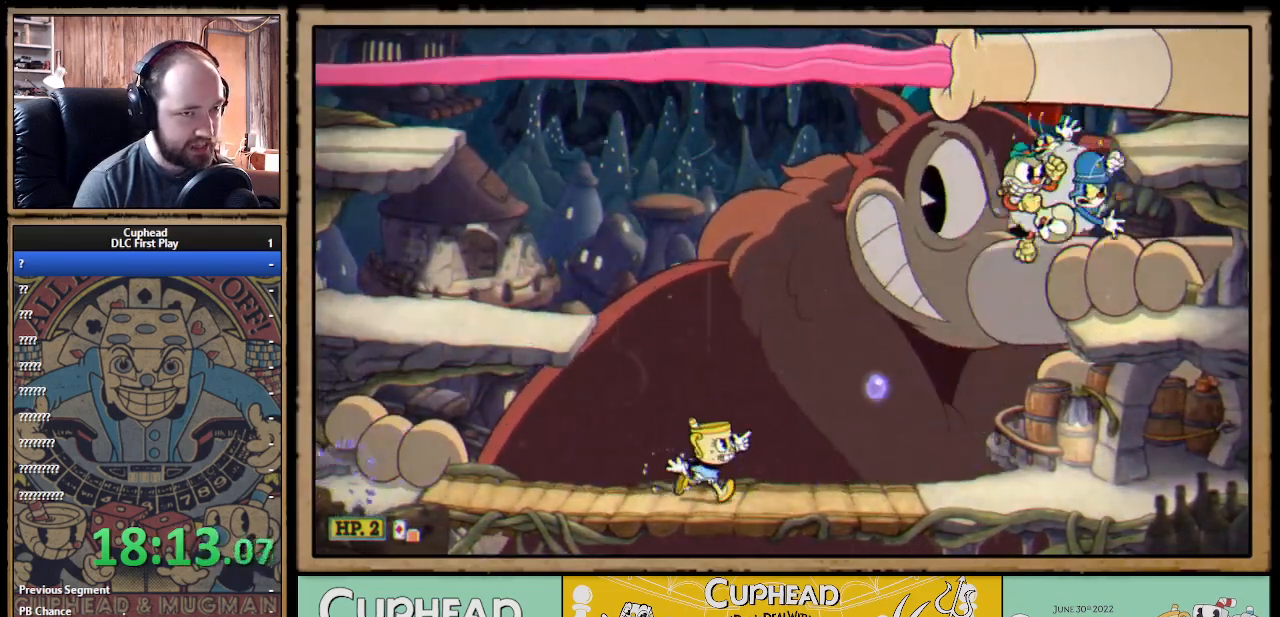
{"buttons": ["A", "X"], "left_stick": "up-right", "right_stick": "center", "events": [[67, "A", "down"], [217, "A", "up"], [283, "A", "down"], [317, "L1", "down"], [433, "L1", "up"]]}
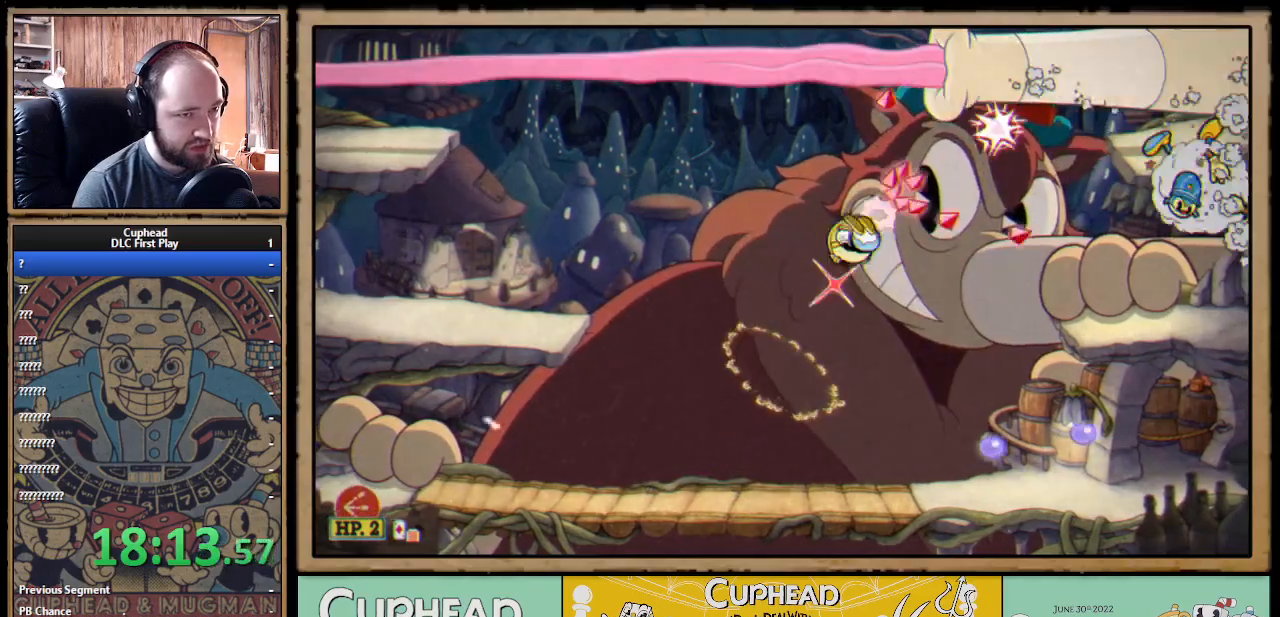
{"buttons": ["X"], "left_stick": "up", "right_stick": "center", "events": [[250, "A", "up"], [450, "left_stick", "up"]]}